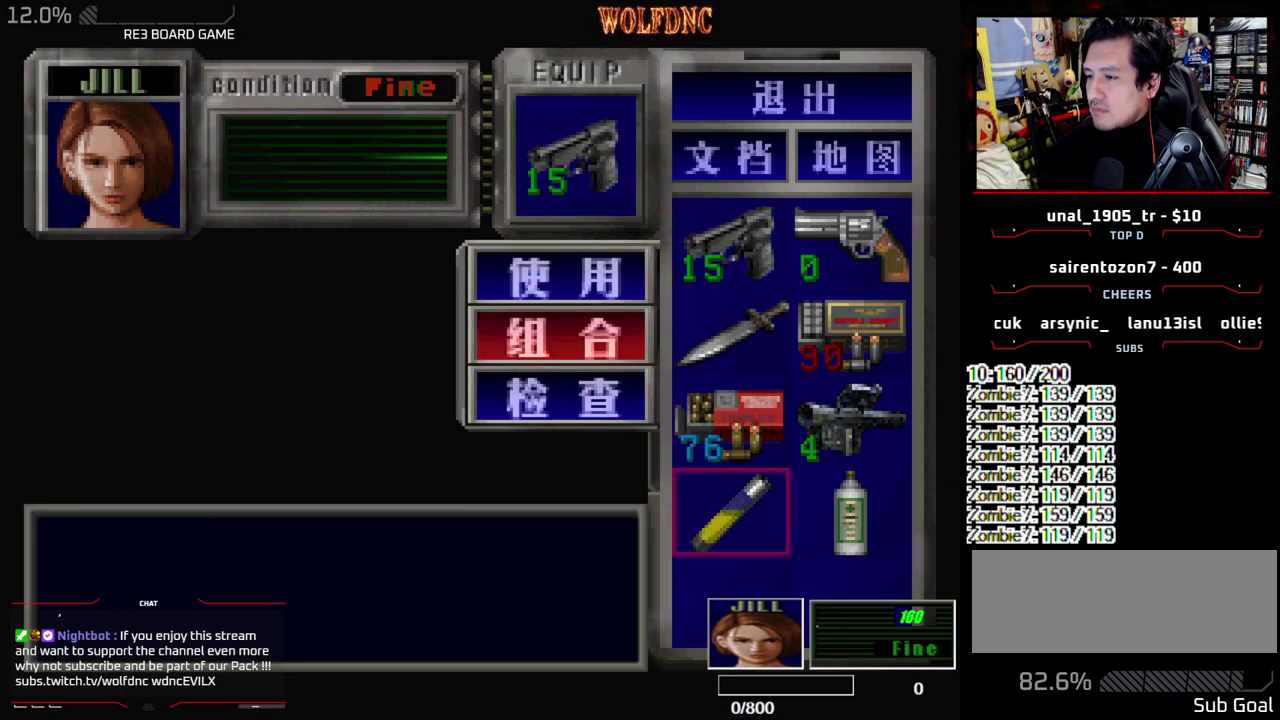
Gameplay with a controller (PlayStation layout); each line is a JSON object with the inputs held at the frame after it. "events" lists button and stick changes between this image and that frame as [ms after this image, input, new state], when the widget could be followed in between. Not read: L3 R3.
{"buttons": ["R1"], "events": [[317, "SQUARE", "down"], [417, "SQUARE", "up"], [500, "R1", "down"]]}
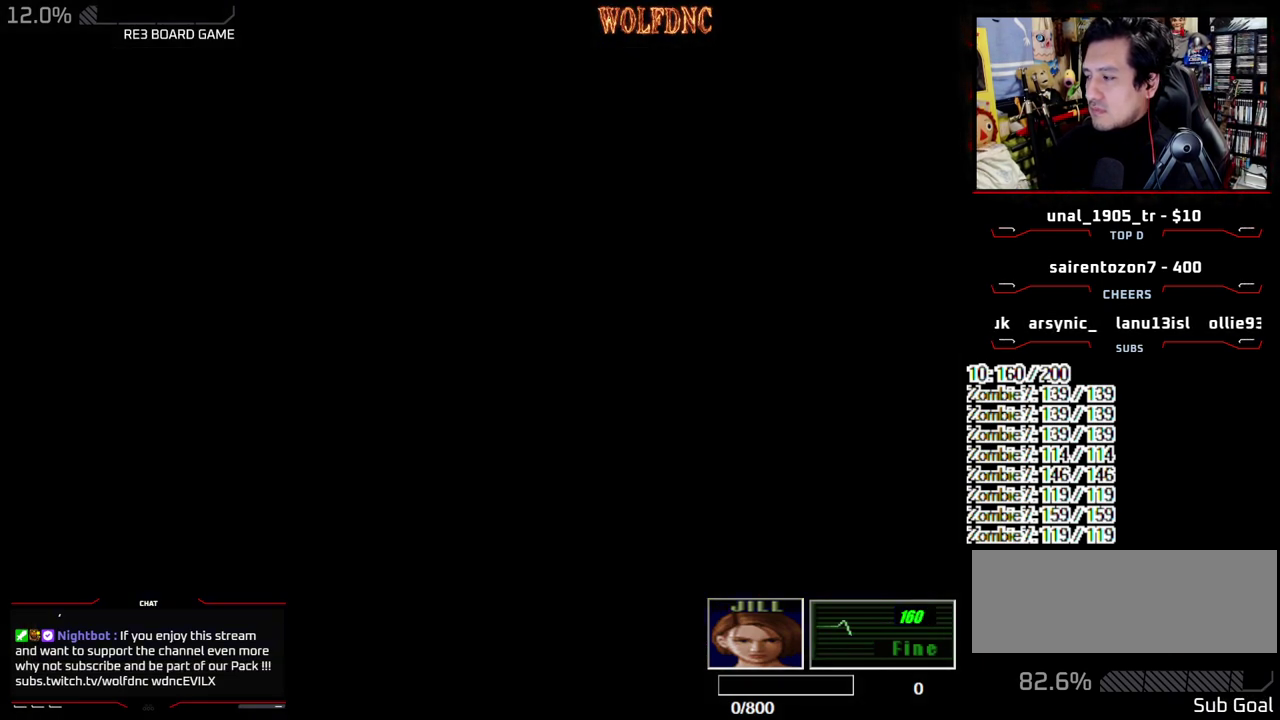
{"buttons": ["CROSS", "R1"], "events": [[200, "CROSS", "down"]]}
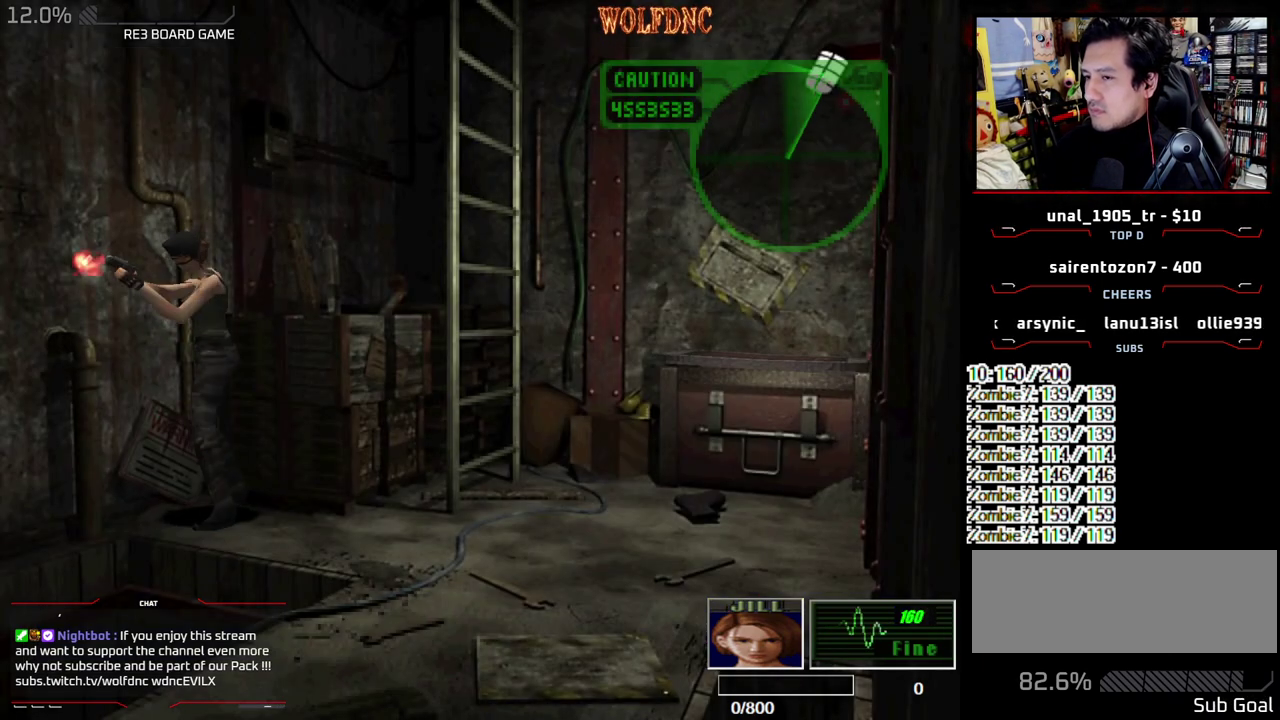
{"buttons": ["CROSS", "R1"], "events": []}
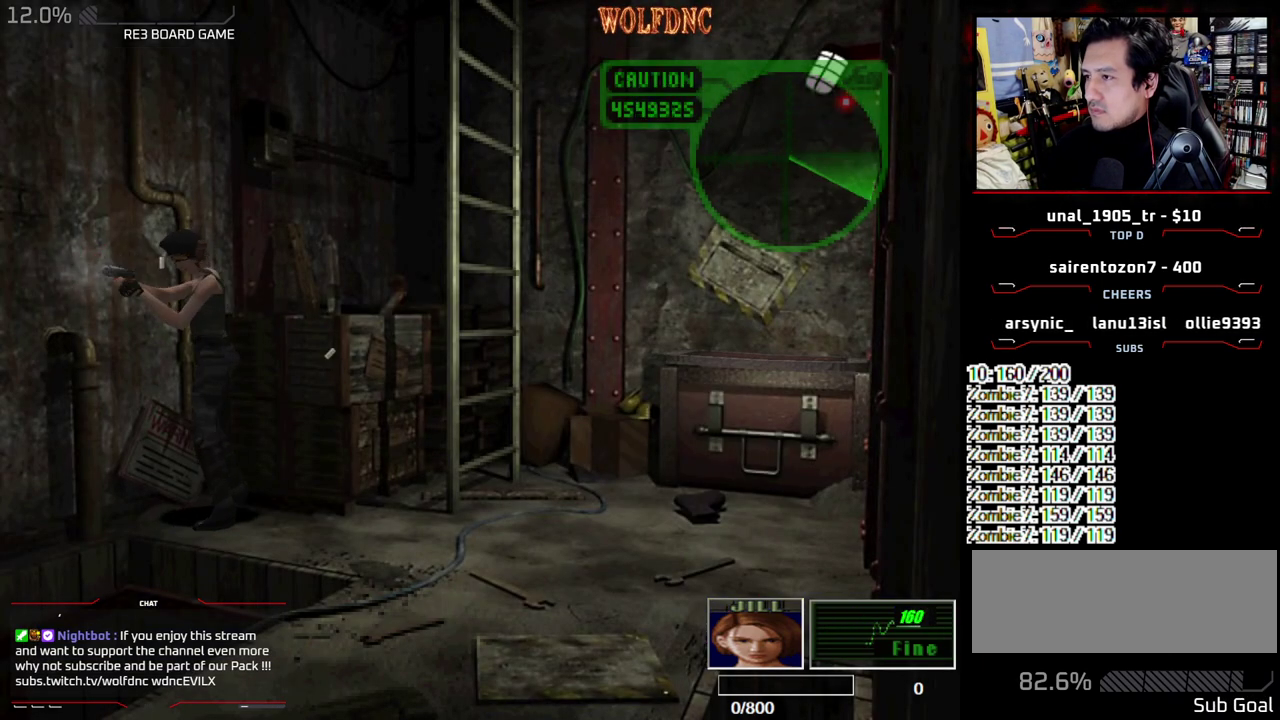
{"buttons": ["CROSS", "R1"], "events": []}
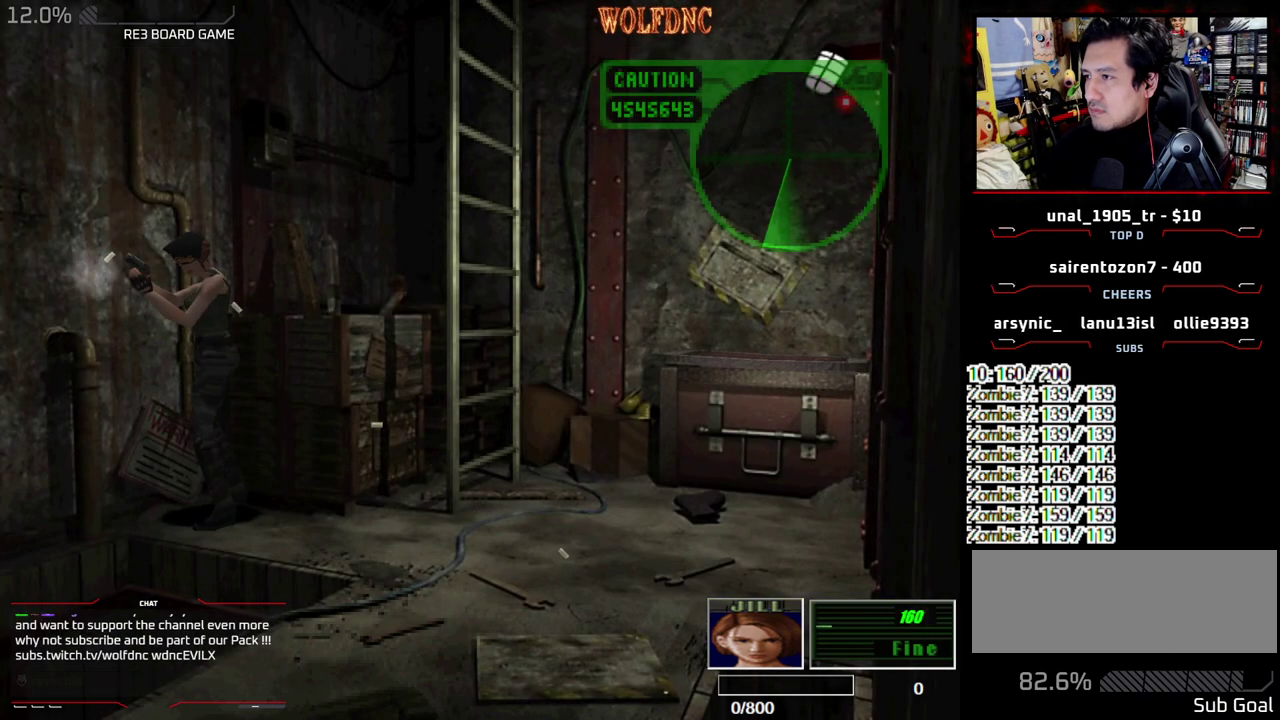
{"buttons": ["CROSS", "R1"], "events": []}
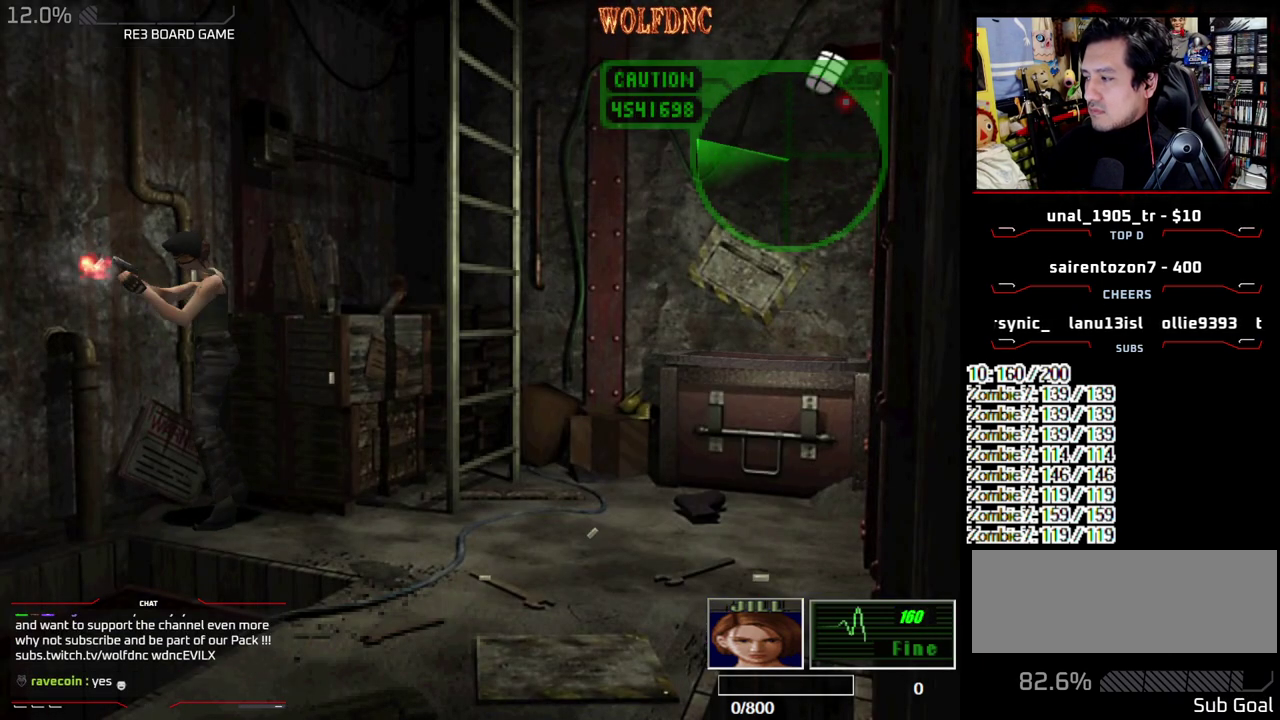
{"buttons": ["CROSS", "R1"], "events": []}
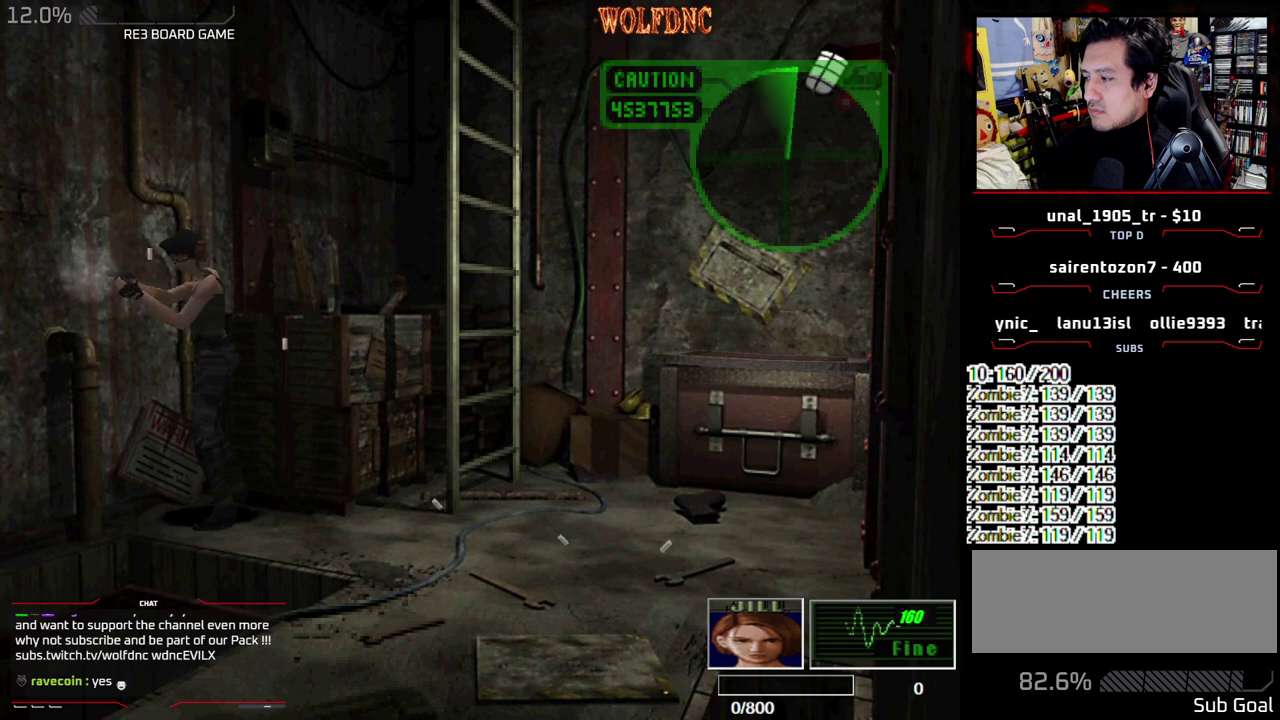
{"buttons": ["CROSS", "R1"], "events": []}
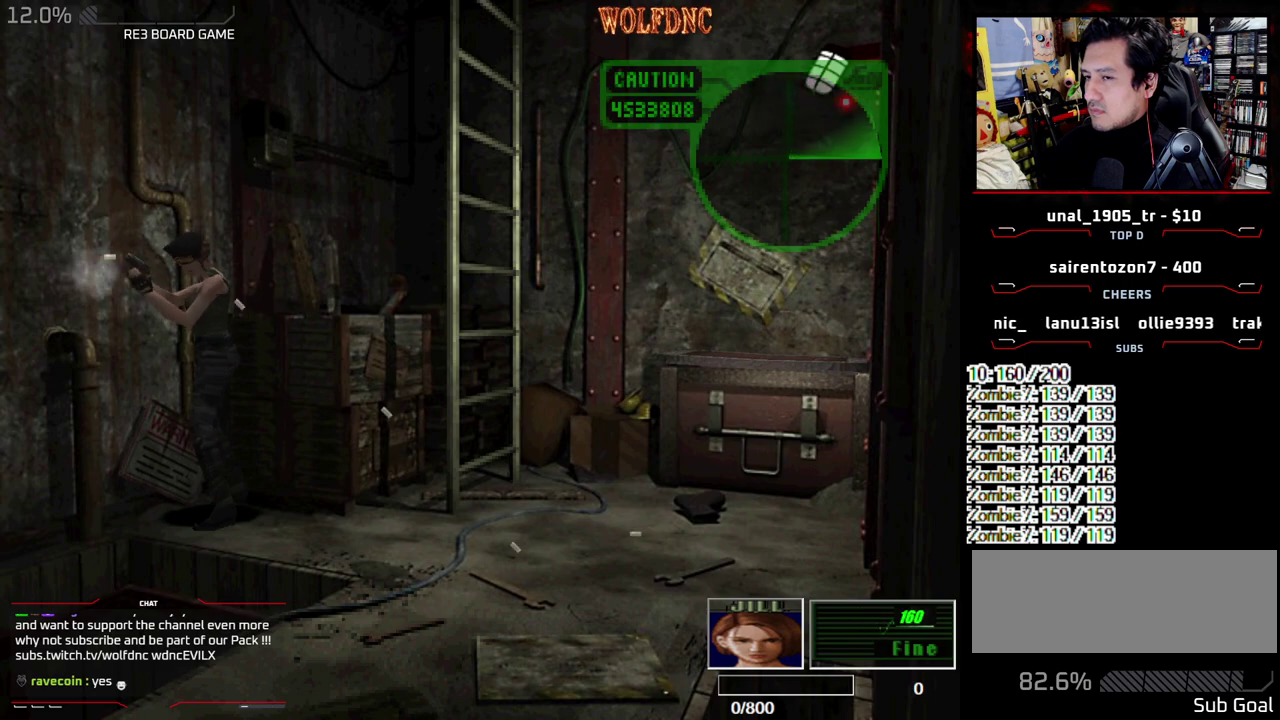
{"buttons": ["CROSS", "R1"], "events": []}
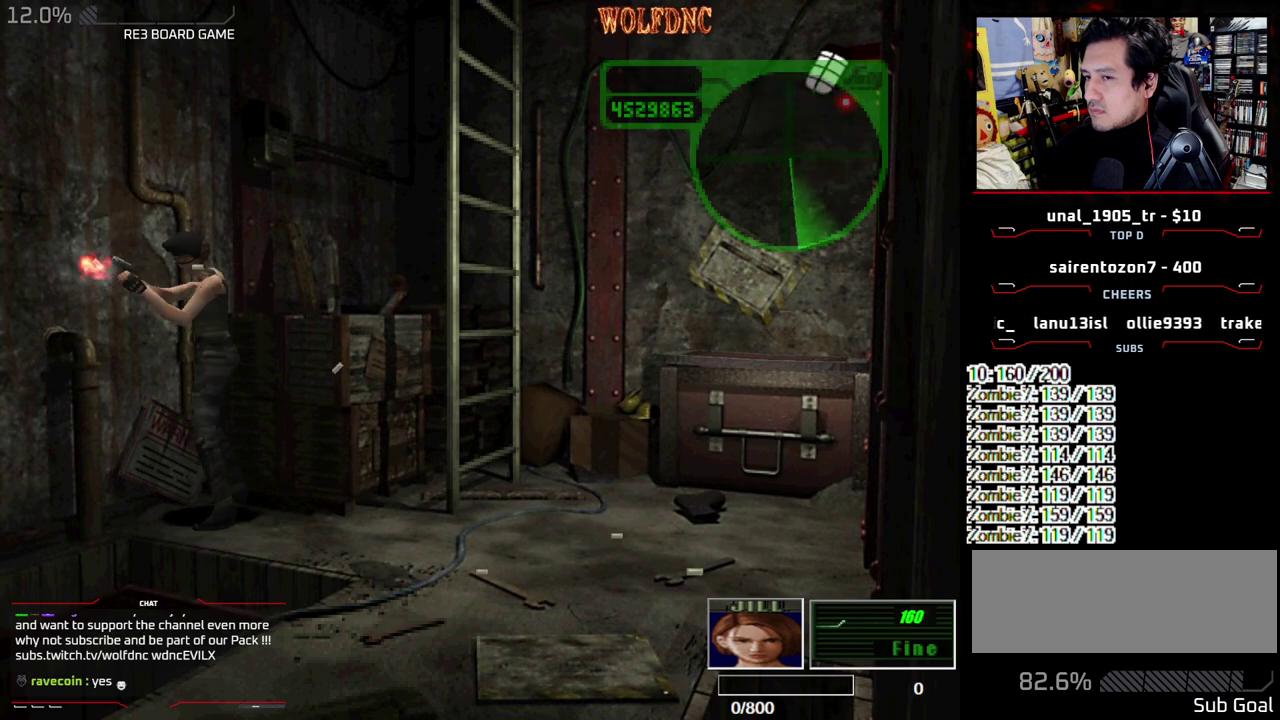
{"buttons": ["CROSS", "R1"], "events": []}
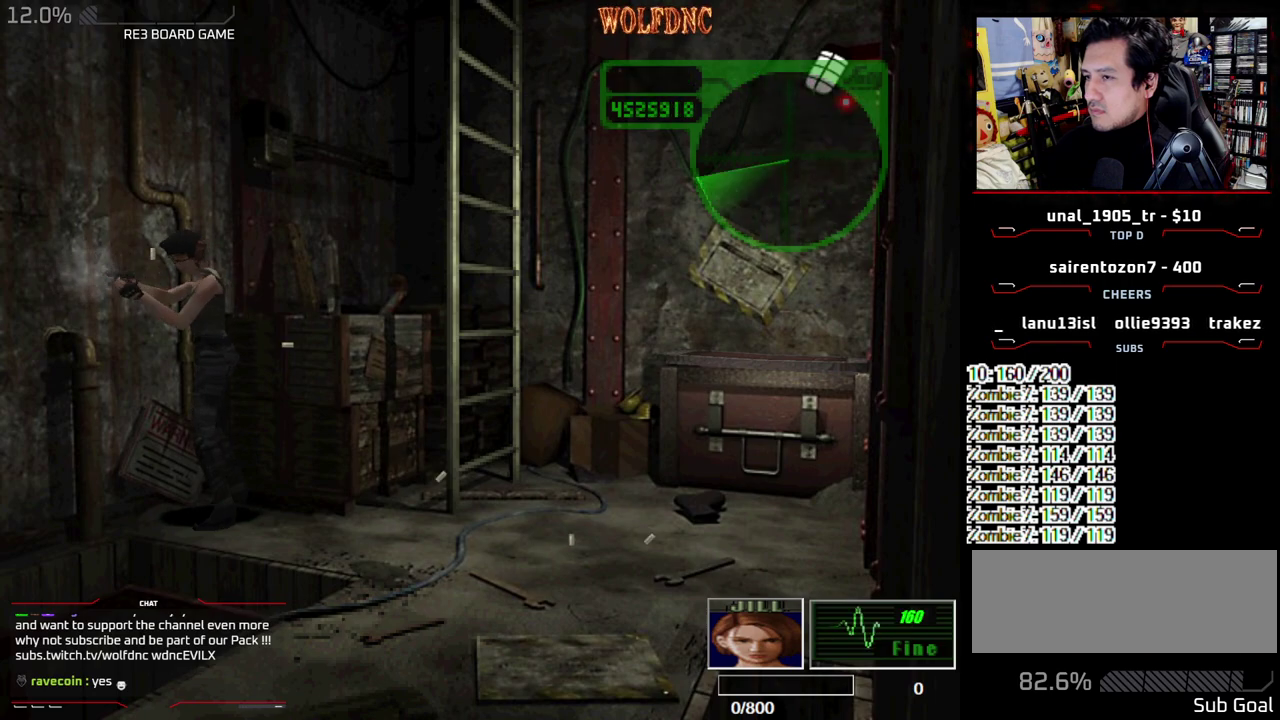
{"buttons": ["CROSS", "R1"], "events": []}
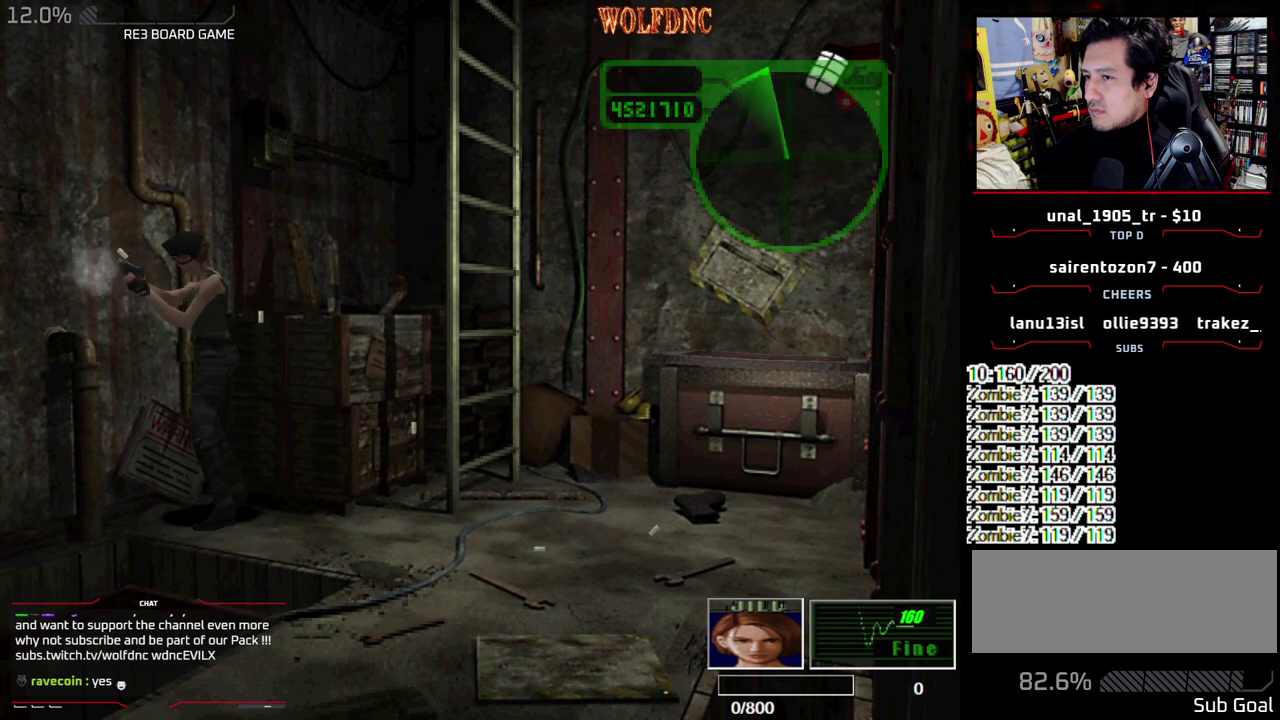
{"buttons": [], "events": [[417, "R1", "up"], [467, "CROSS", "up"]]}
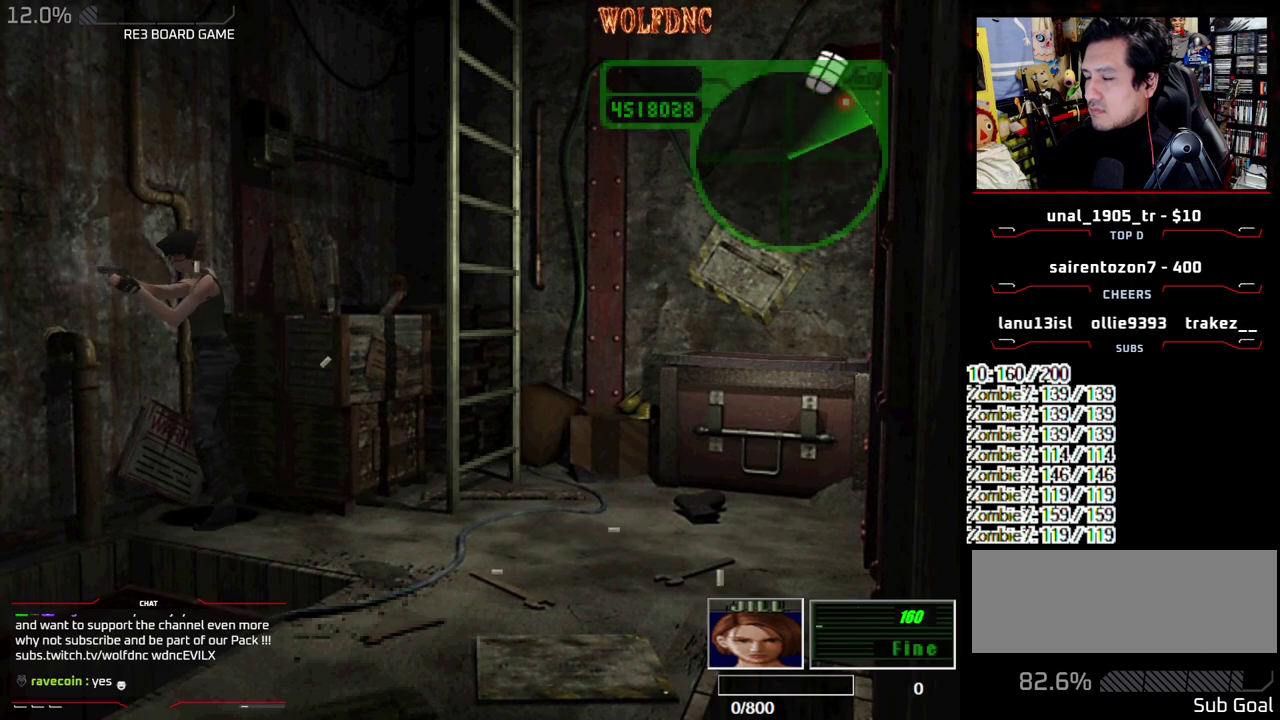
{"buttons": []}
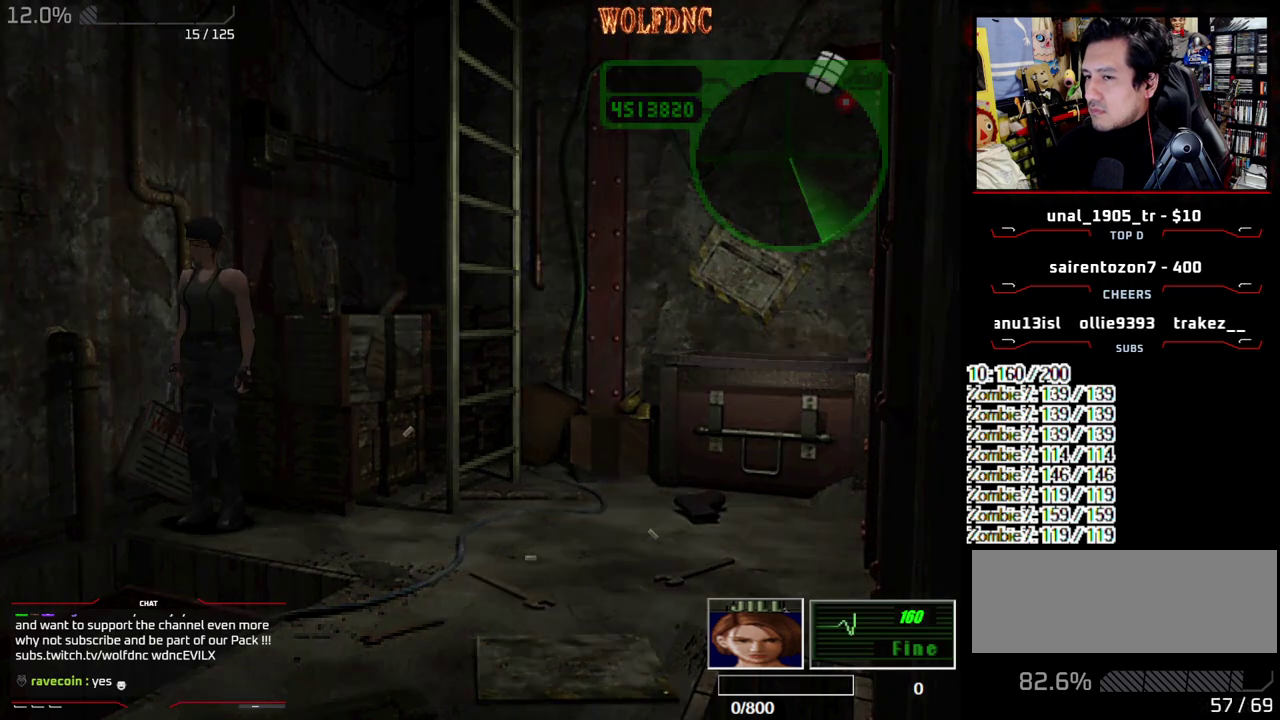
{"buttons": ["CROSS"]}
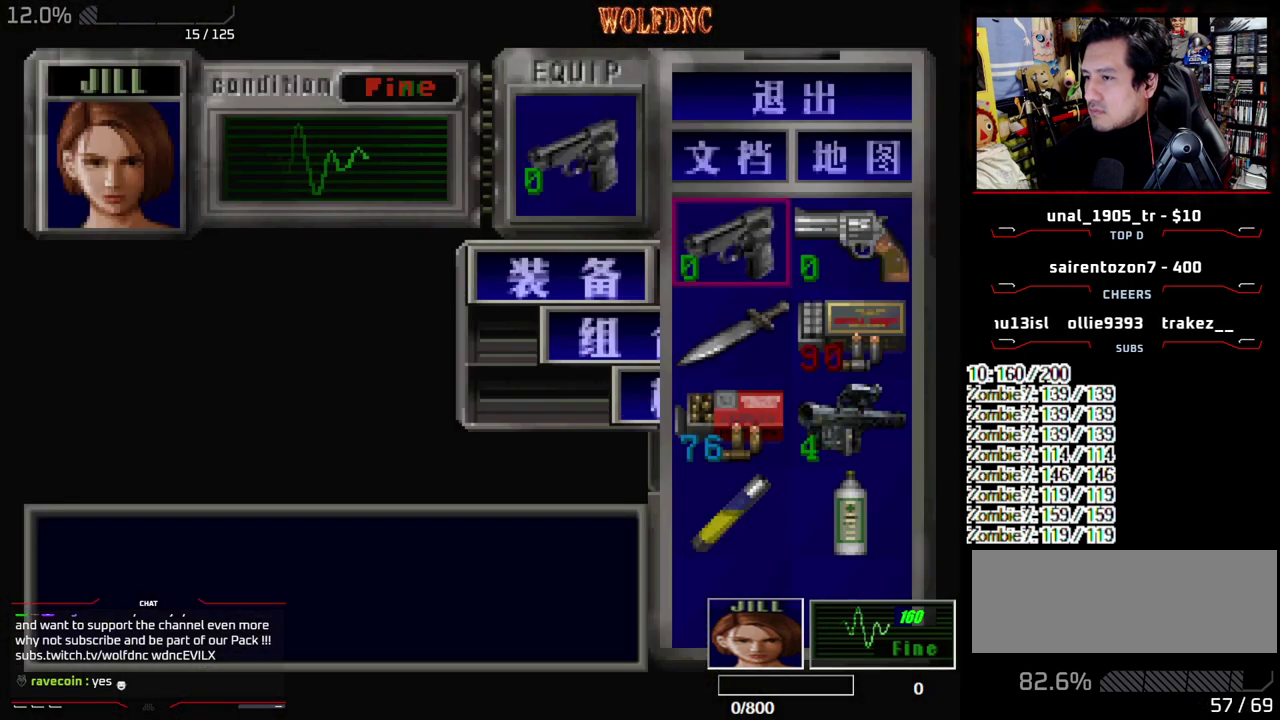
{"buttons": ["CROSS"], "events": [[33, "CROSS", "up"], [83, "DPAD_DOWN", "down"], [133, "CROSS", "down"], [133, "DPAD_DOWN", "up"], [233, "CROSS", "up"], [233, "DPAD_DOWN", "down"], [467, "CROSS", "down"], [467, "DPAD_DOWN", "up"]]}
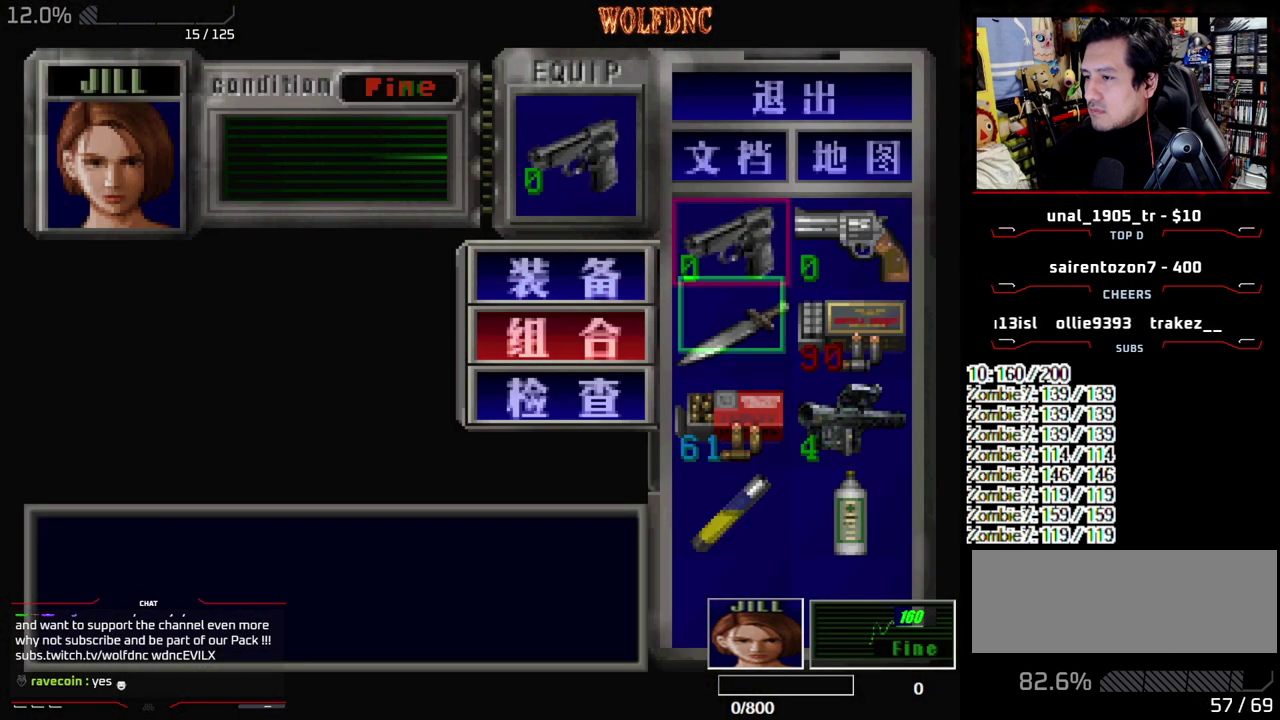
{"buttons": ["R1"], "events": [[50, "CROSS", "up"], [283, "SQUARE", "down"], [433, "R1", "down"], [433, "SQUARE", "up"]]}
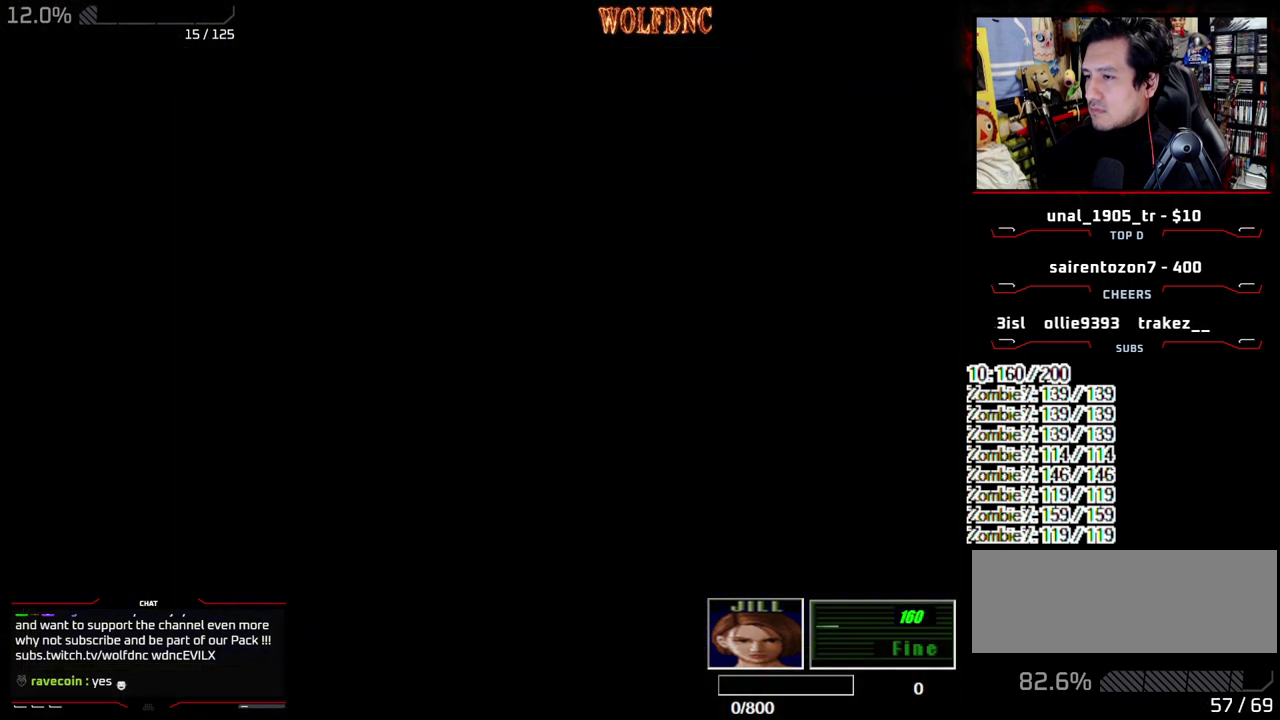
{"buttons": ["CROSS", "R1"], "events": [[67, "CROSS", "down"]]}
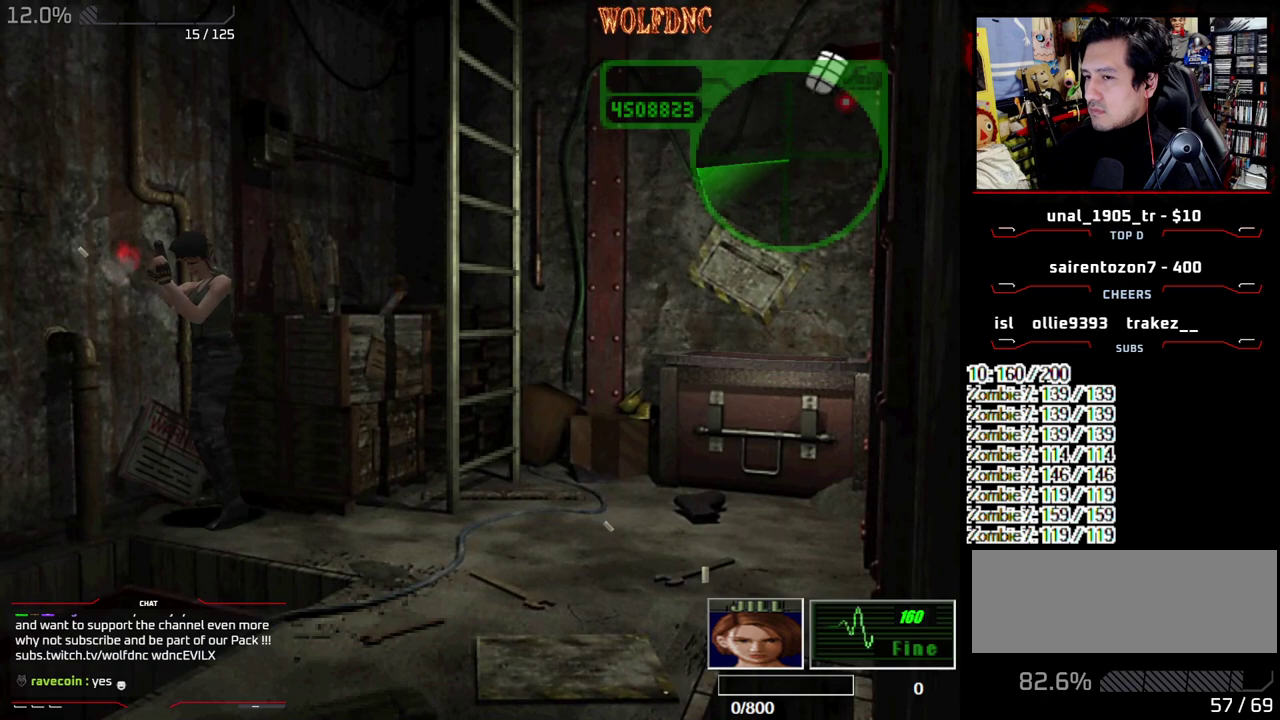
{"buttons": ["CROSS", "R1"], "events": []}
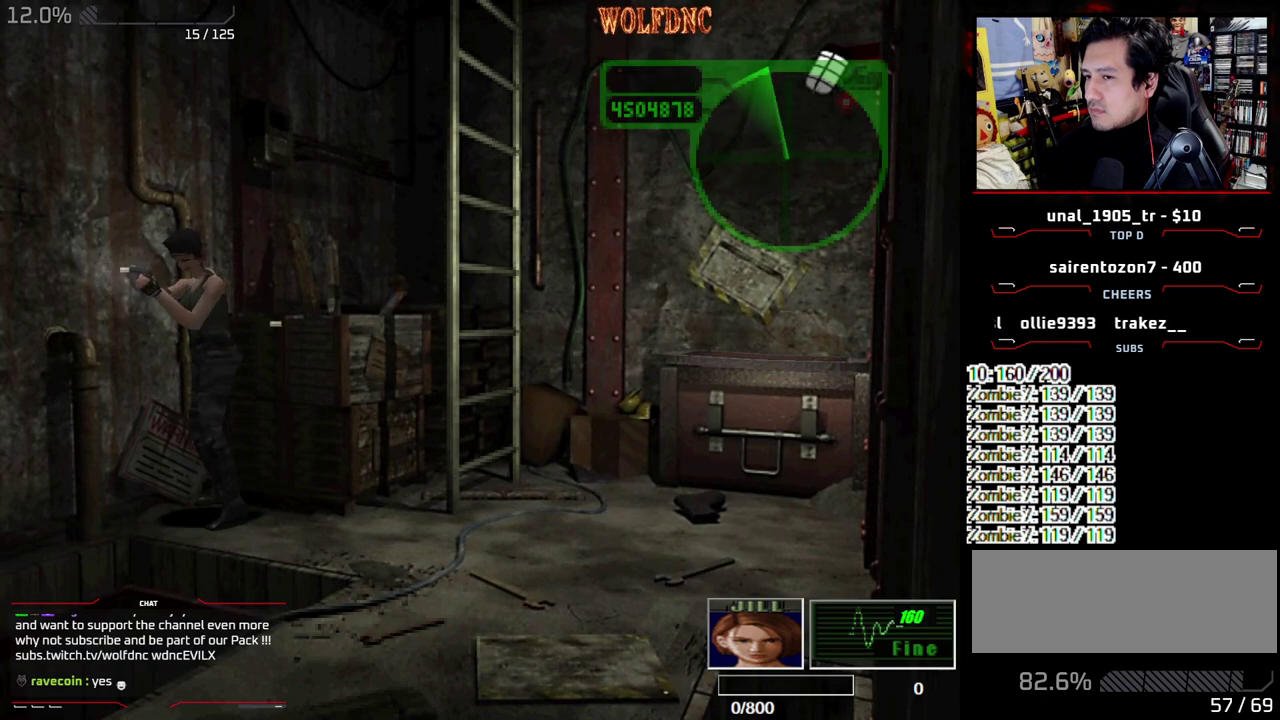
{"buttons": ["CROSS", "R1"], "events": []}
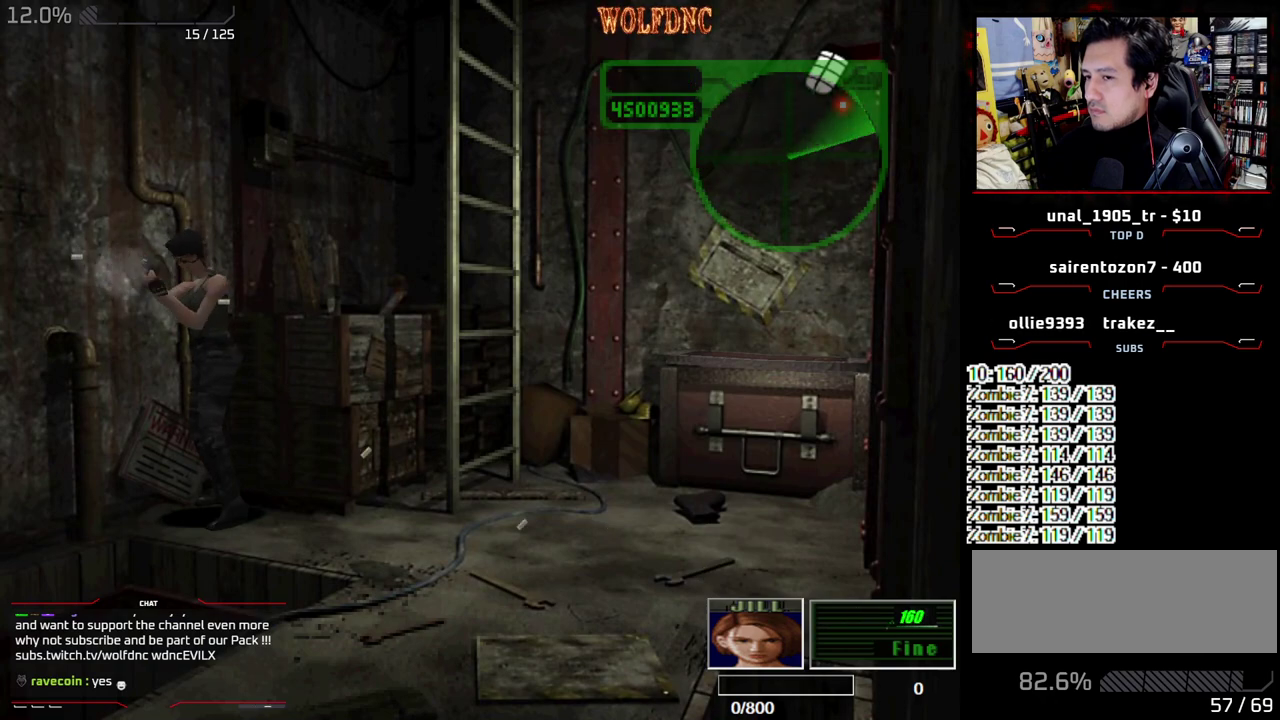
{"buttons": ["CROSS", "R1"], "events": []}
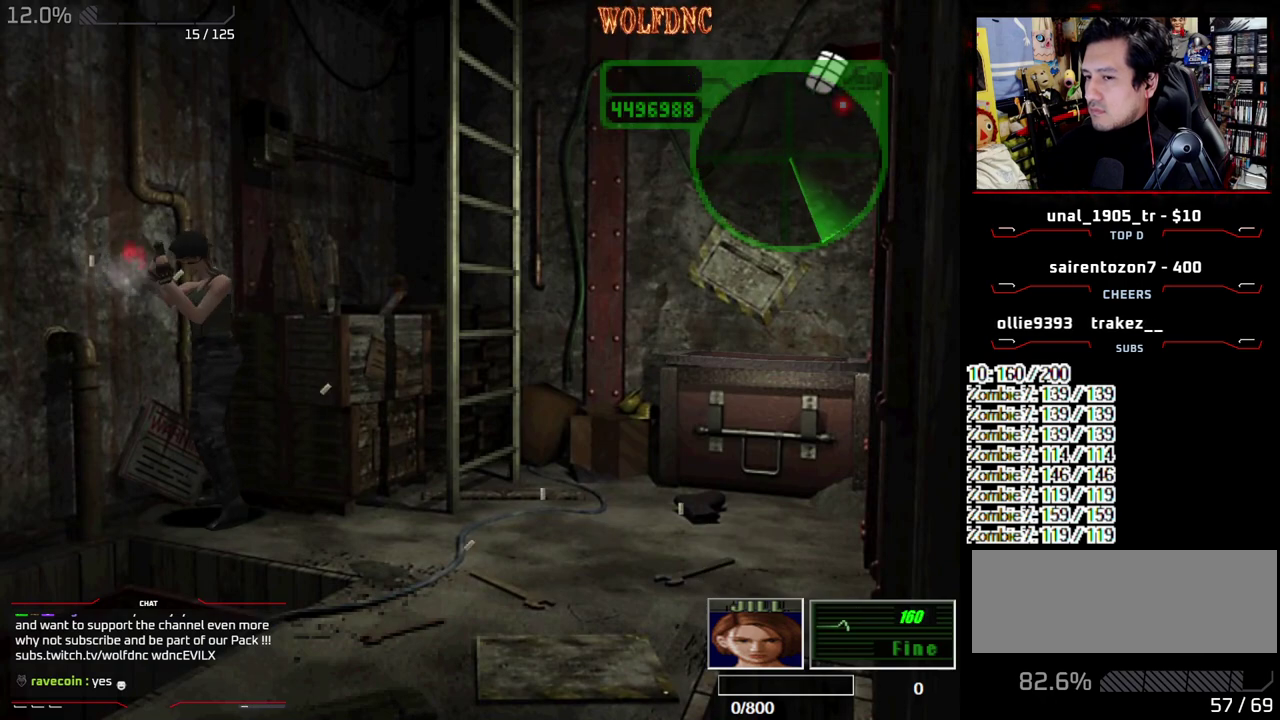
{"buttons": ["CROSS", "R1"], "events": []}
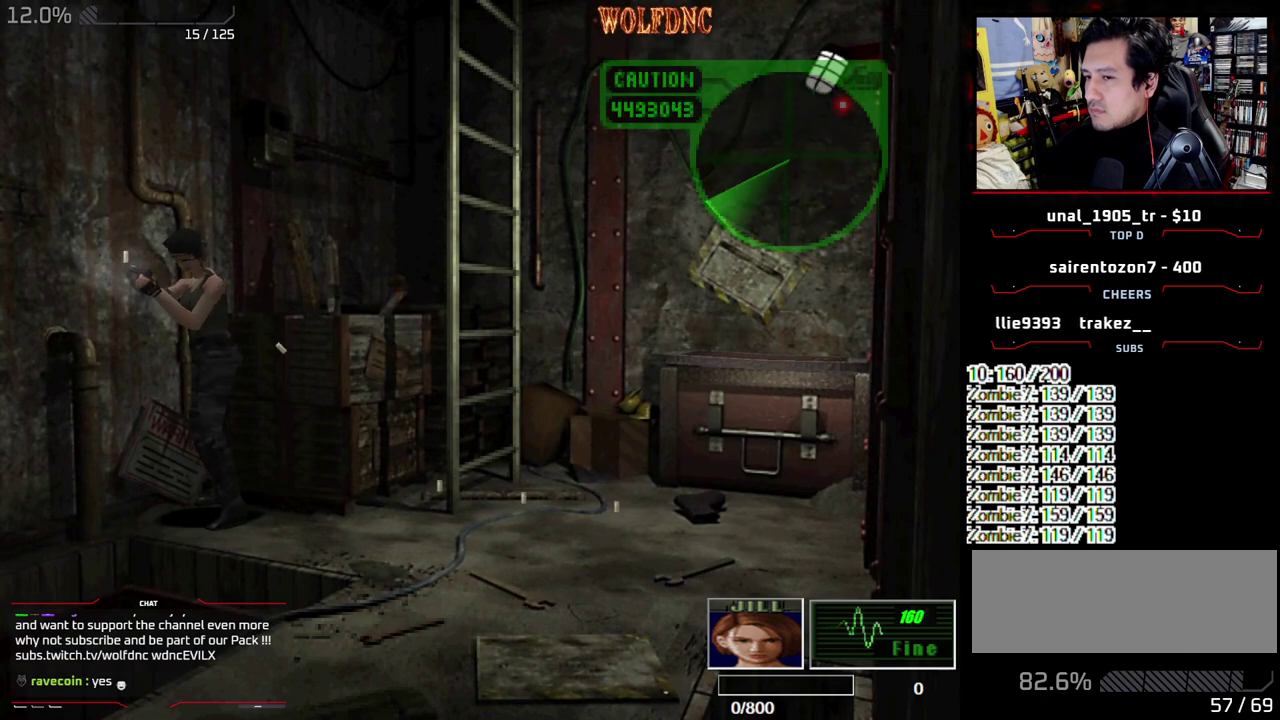
{"buttons": ["CROSS", "R1"], "events": []}
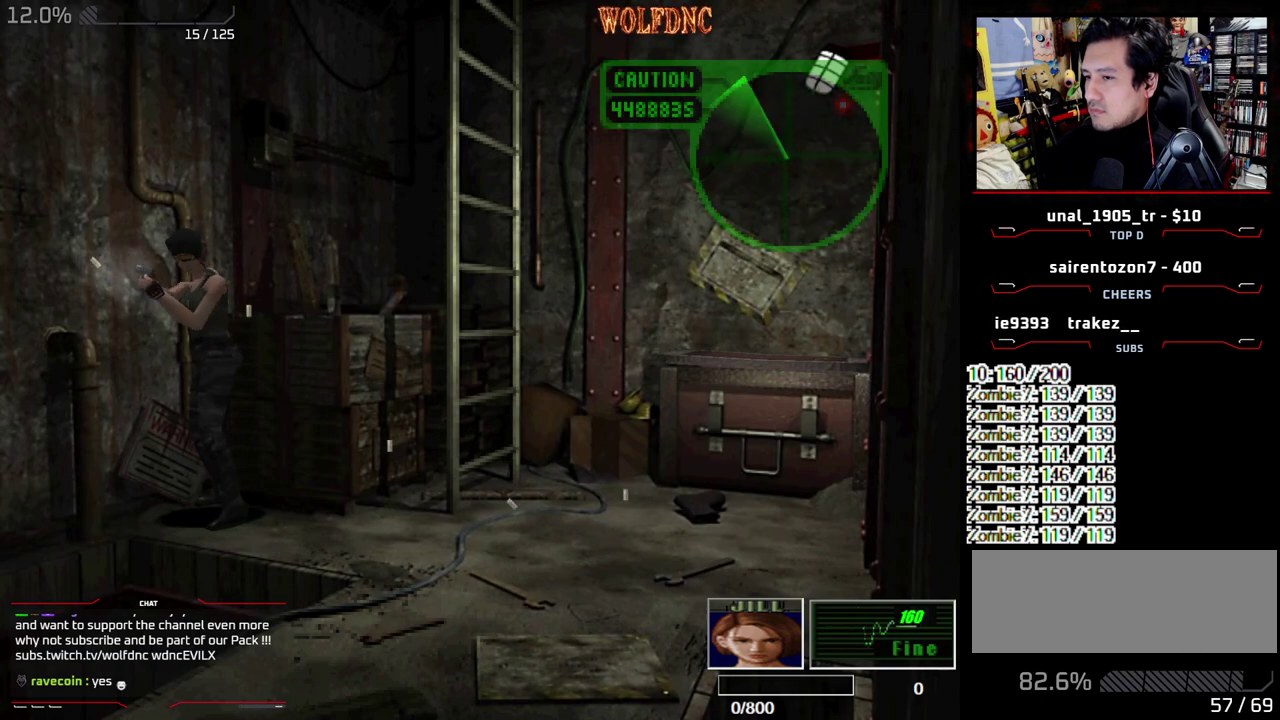
{"buttons": ["CROSS", "R1"], "events": []}
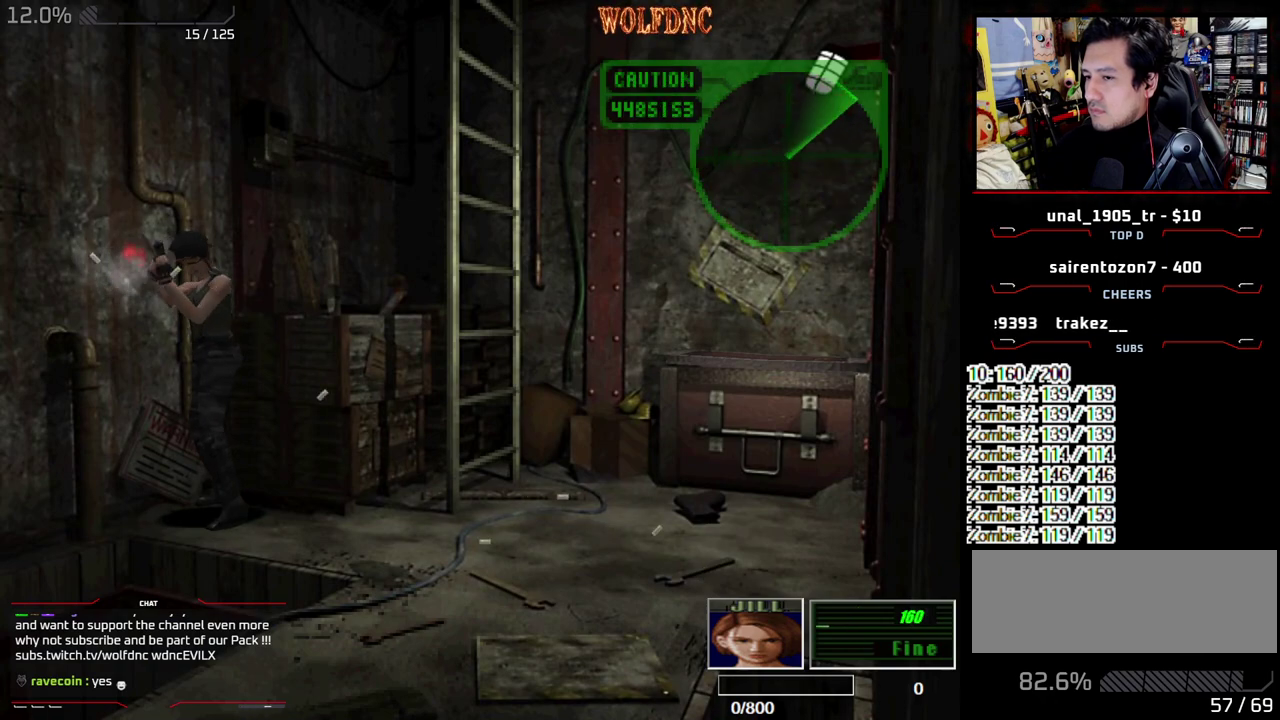
{"buttons": ["CROSS", "R1"], "events": []}
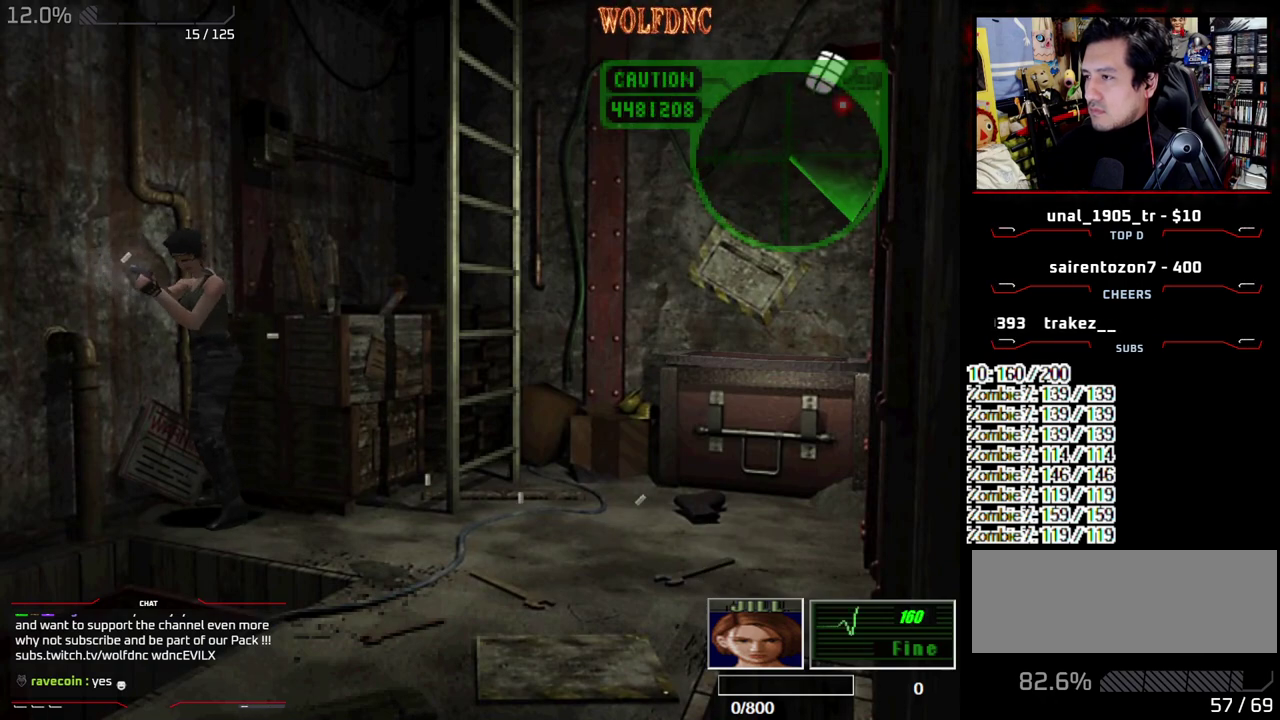
{"buttons": ["CROSS", "R1"], "events": []}
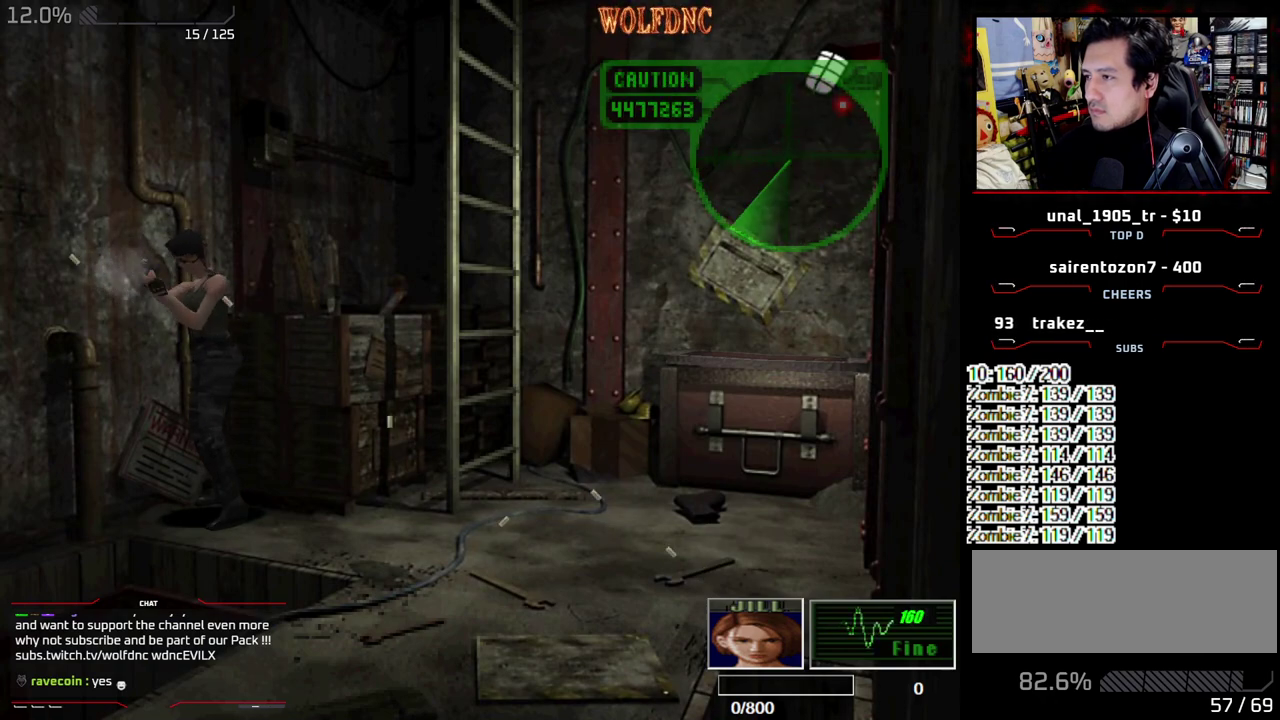
{"buttons": ["CIRCLE"], "events": [[350, "R1", "up"], [400, "CROSS", "up"], [483, "CIRCLE", "down"]]}
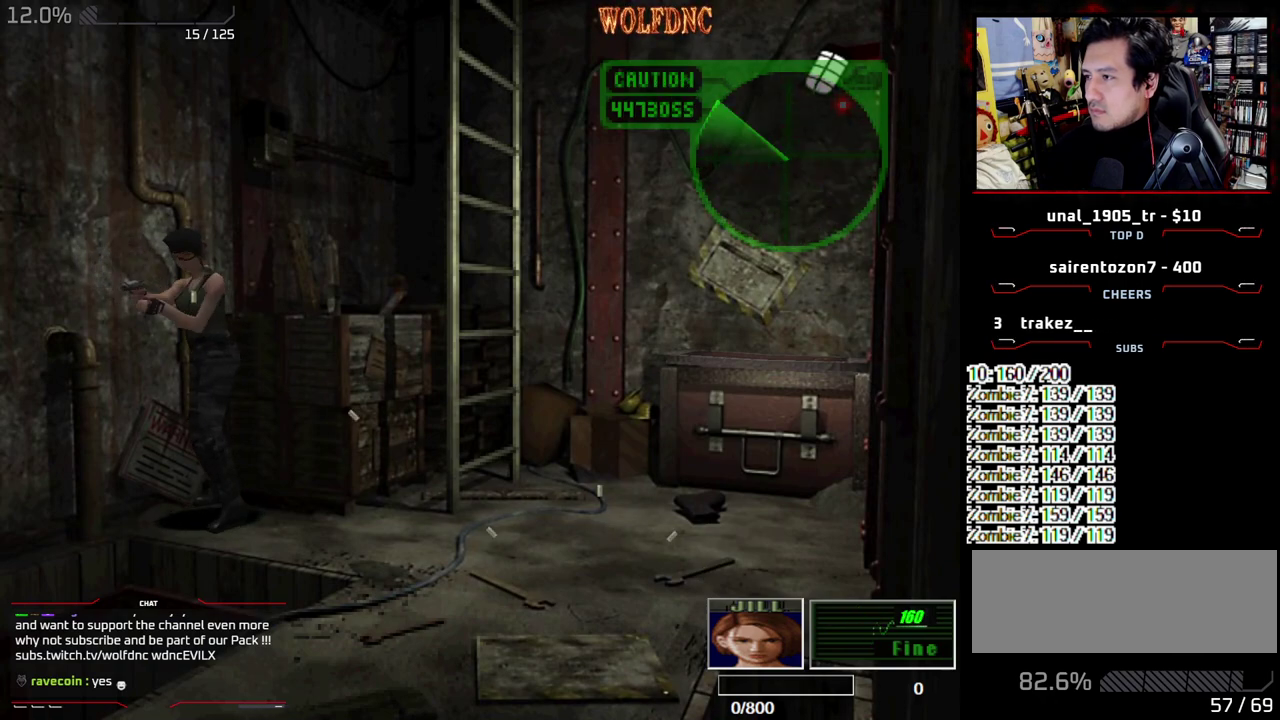
{"buttons": ["CIRCLE"], "events": [[83, "CIRCLE", "up"], [133, "CIRCLE", "down"], [183, "CIRCLE", "up"], [233, "CIRCLE", "down"], [417, "CIRCLE", "up"], [467, "CIRCLE", "down"]]}
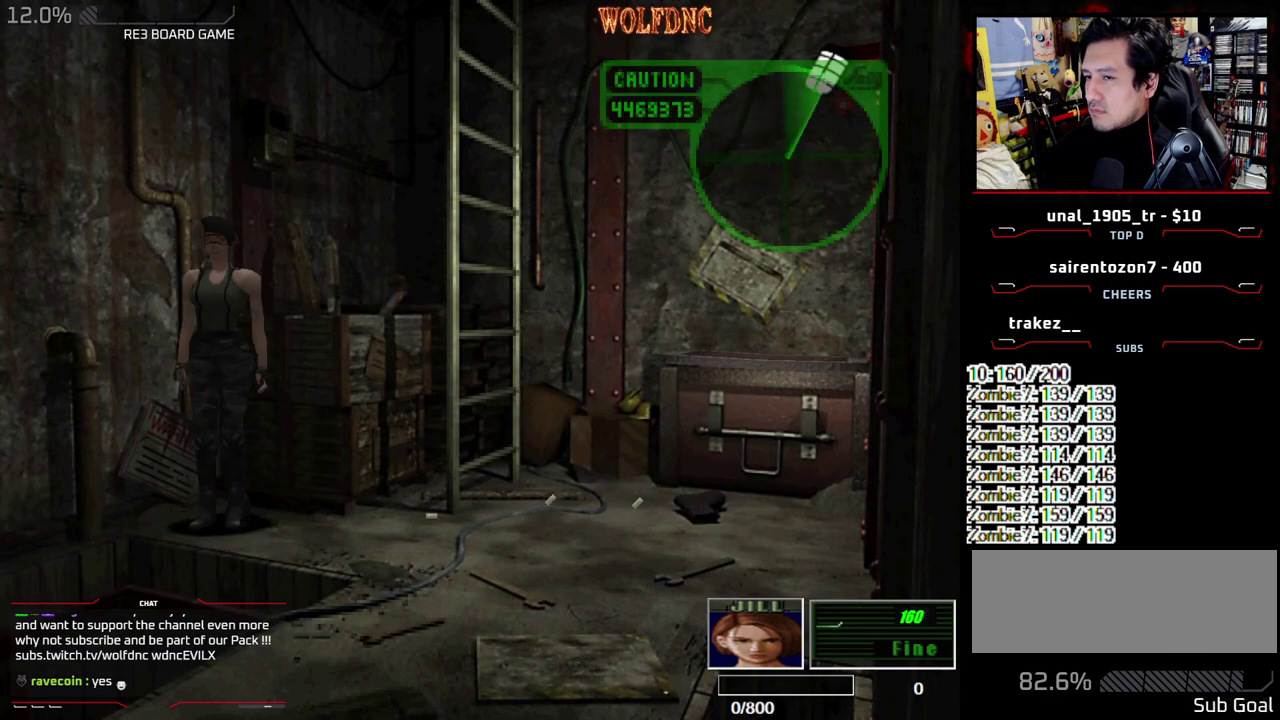
{"buttons": ["CROSS"], "events": [[50, "CIRCLE", "up"], [483, "CROSS", "down"]]}
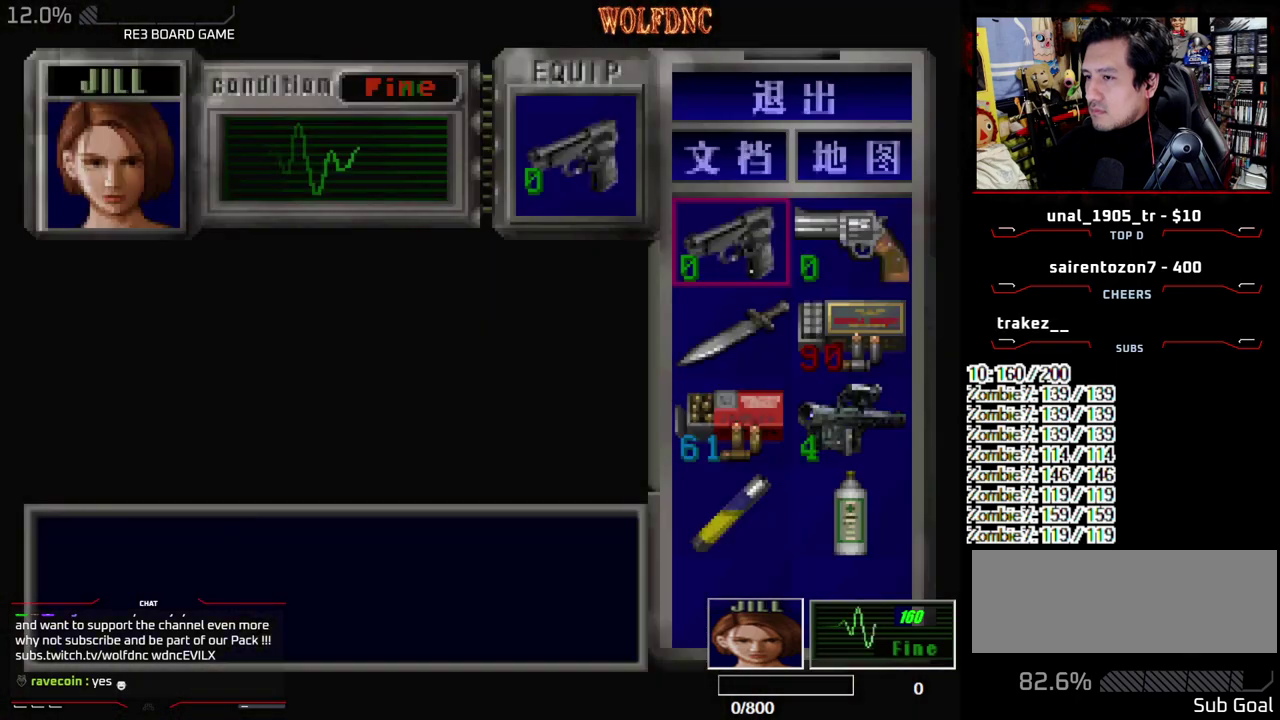
{"buttons": ["DPAD_DOWN"], "events": [[167, "CROSS", "up"], [167, "DPAD_DOWN", "down"], [250, "CROSS", "down"], [350, "CROSS", "up"]]}
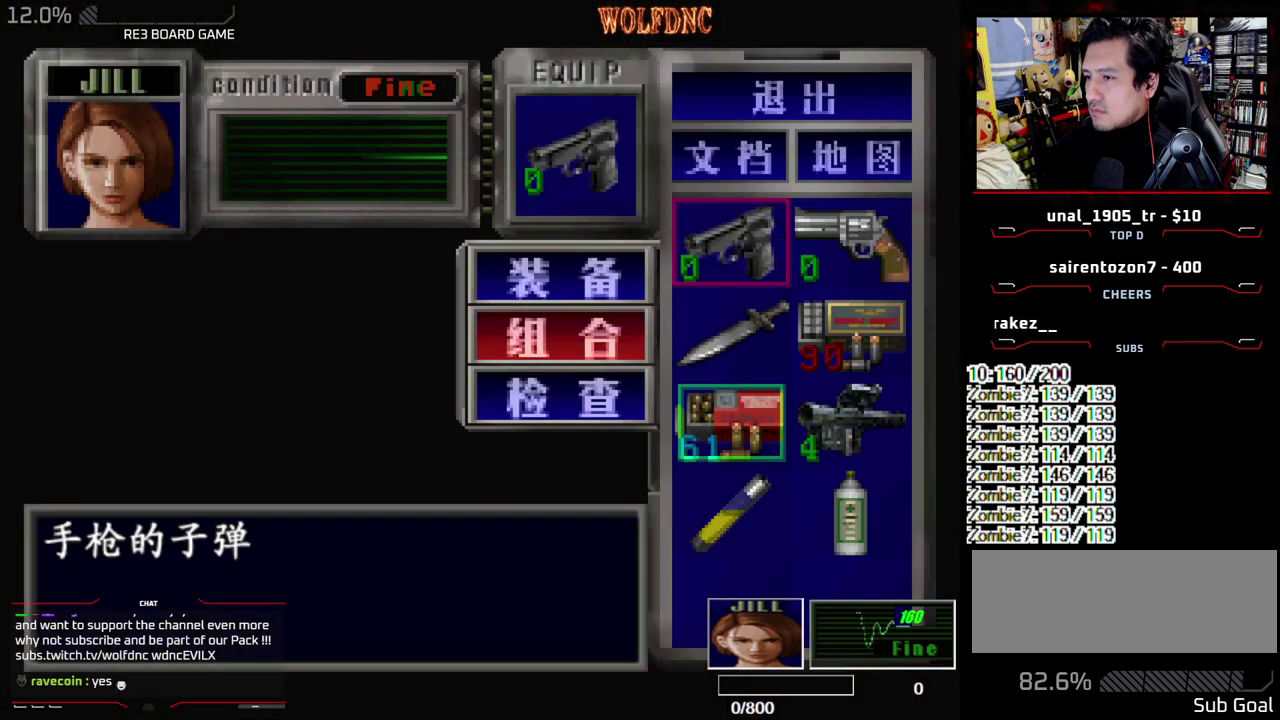
{"buttons": ["CROSS"], "events": [[33, "DPAD_DOWN", "up"], [467, "CROSS", "down"]]}
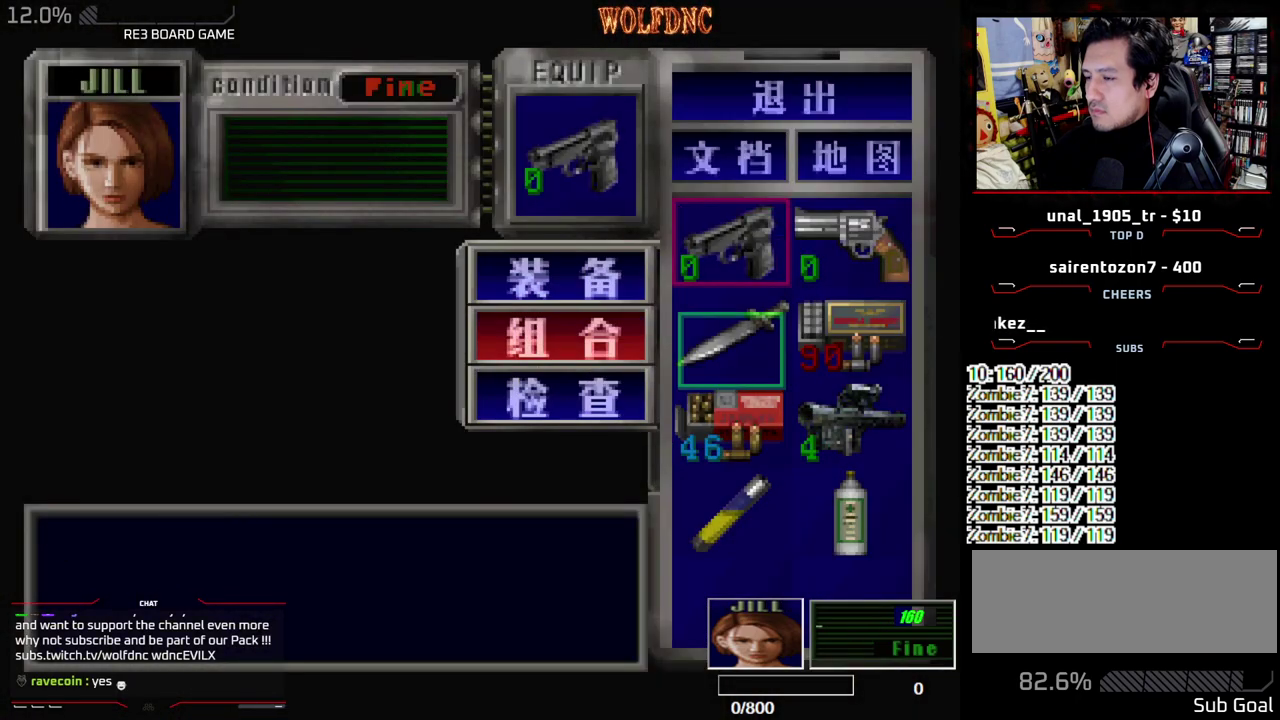
{"buttons": ["SQUARE", "R1"], "events": [[100, "CROSS", "up"], [383, "SQUARE", "down"], [483, "R1", "down"]]}